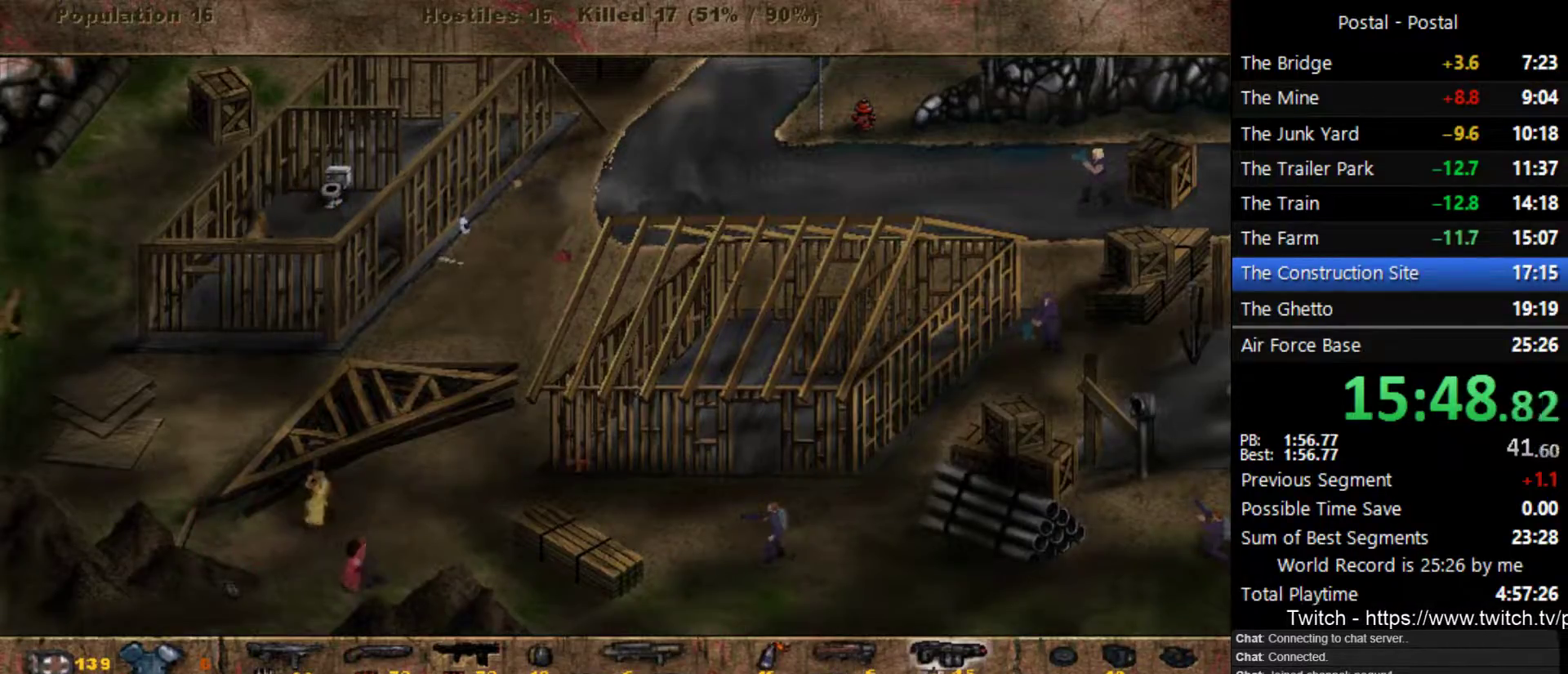
Gameplay with keyboard; each line is a JSON object with the keys held at the frame after it. "events" lists presses ("down") and releases ("up") of ".", "/", "0", "1", "2", "3", "4", "5", "6", "7", "8", "9", "a", "alt_l", "alt_r", "b", "backslash", "backspace", "c", "caps_lock", "comma", "ctrl_l", "ctrl_r", "d", "e", "equals", "escape", "f", "f1", "f10", "f11", "f12", "f2", "f3", "f4", "f5", "f6", "f7", "f8", "f9", "g", "h", "i", "j", "k", "l", "lbracket", "m", "minus", "n", "o", "p", "q", "quote", "r", "rbracket", "return", "s", "semicolon", "shift_l", "shift_r", "space", "super_l", "super_r", "t", "tab", "tilde", "u", "v", "w", "x", "y" and "z" between this image and that frame as [ms after this image, input, new state], when the widget could be followed in between. No other keys are recorded. Mouse input is not recorded.
{"keys": ["d", "w"], "events": [[67, "w", "down"]]}
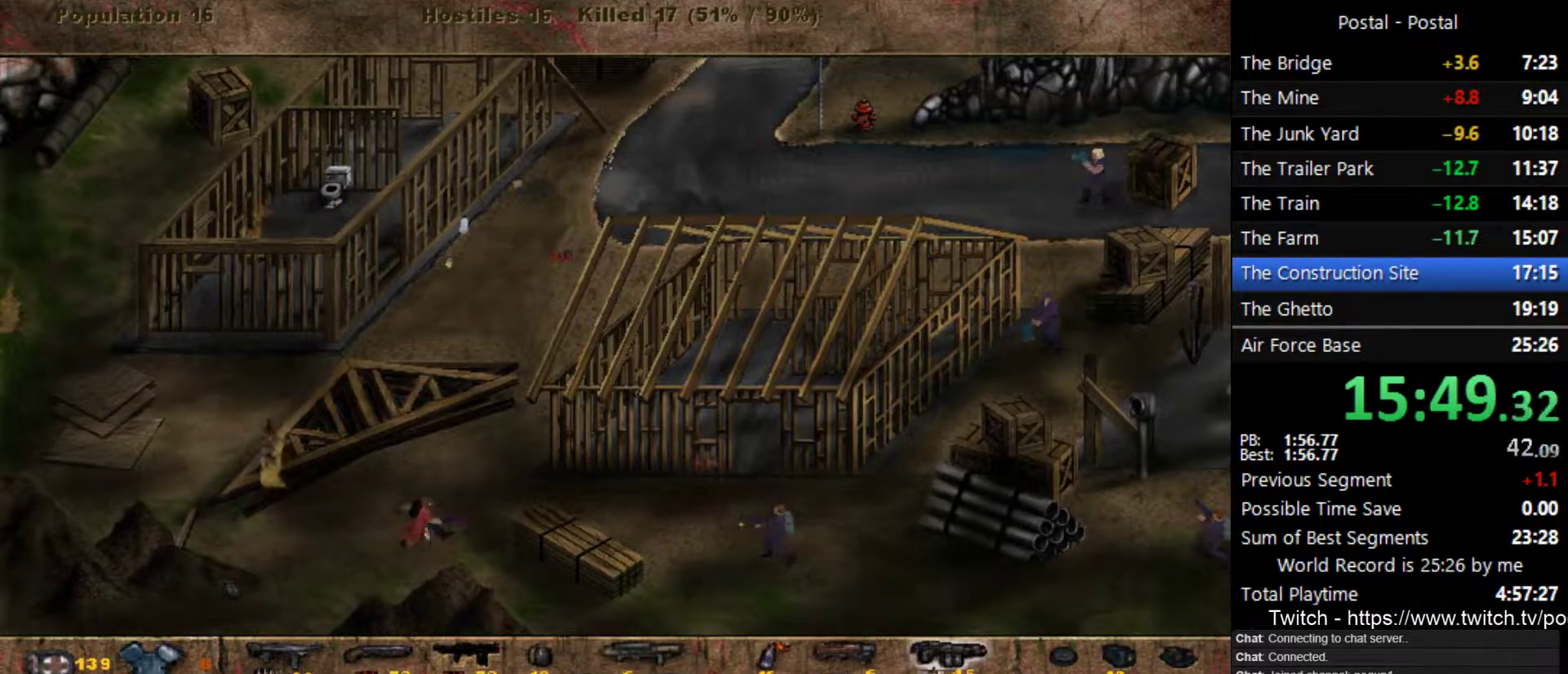
{"keys": ["d"], "events": [[467, "w", "up"]]}
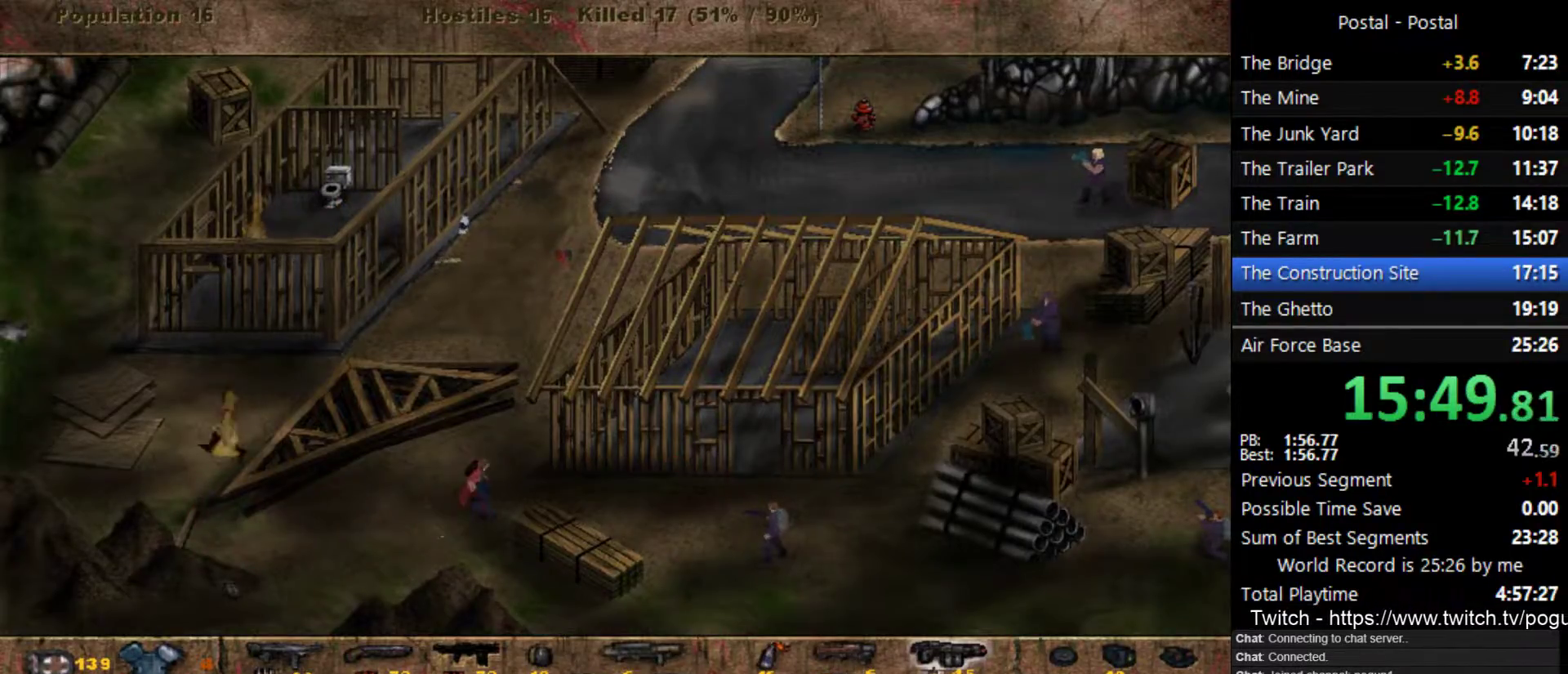
{"keys": ["d"], "events": []}
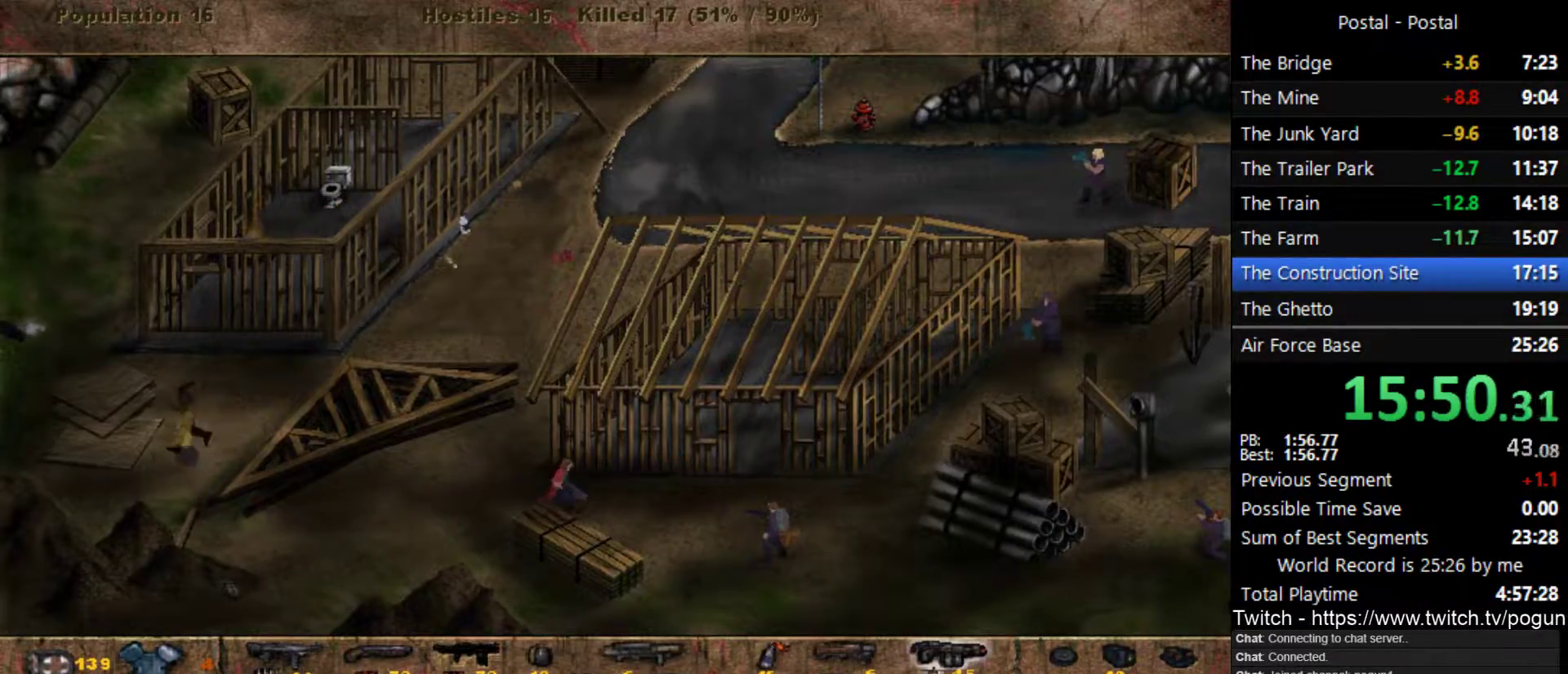
{"keys": ["d", "s"], "events": [[283, "s", "down"]]}
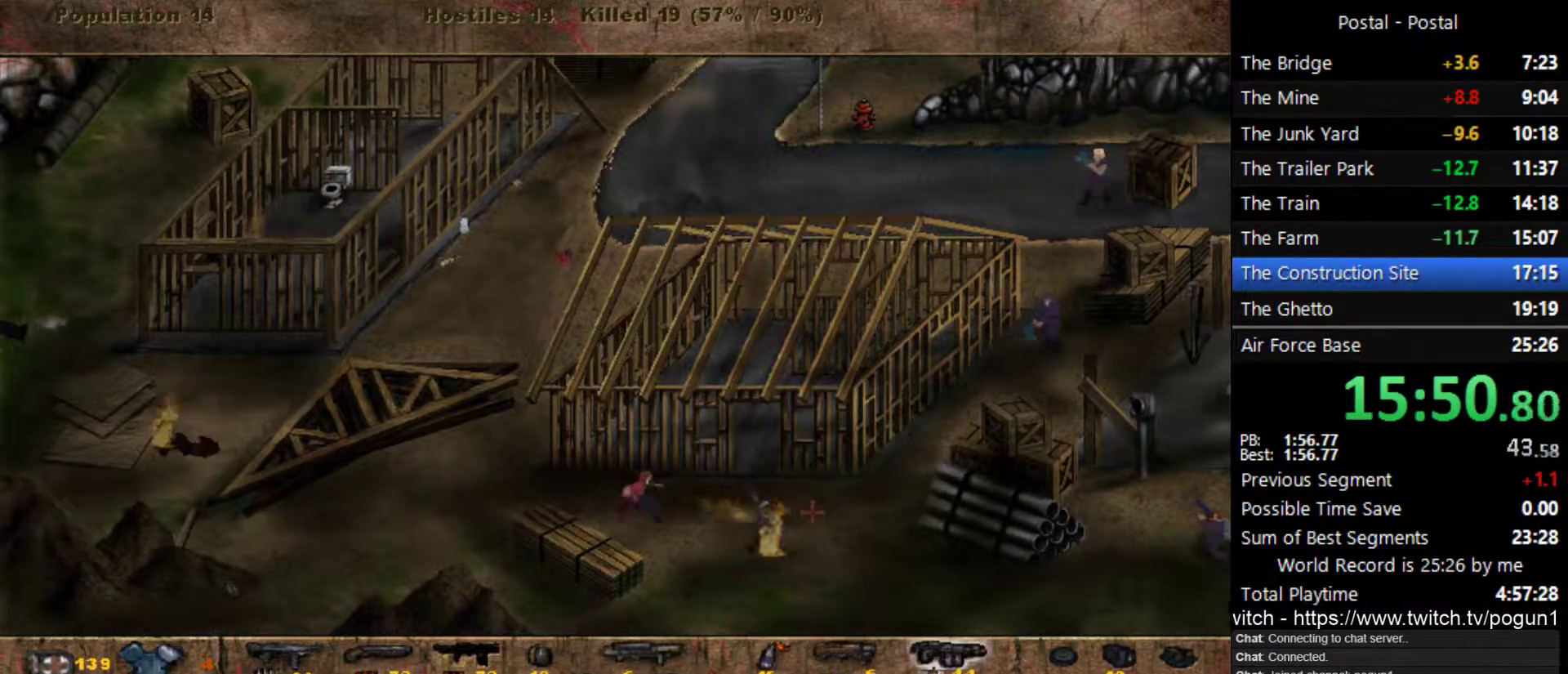
{"keys": ["d", "s"], "events": []}
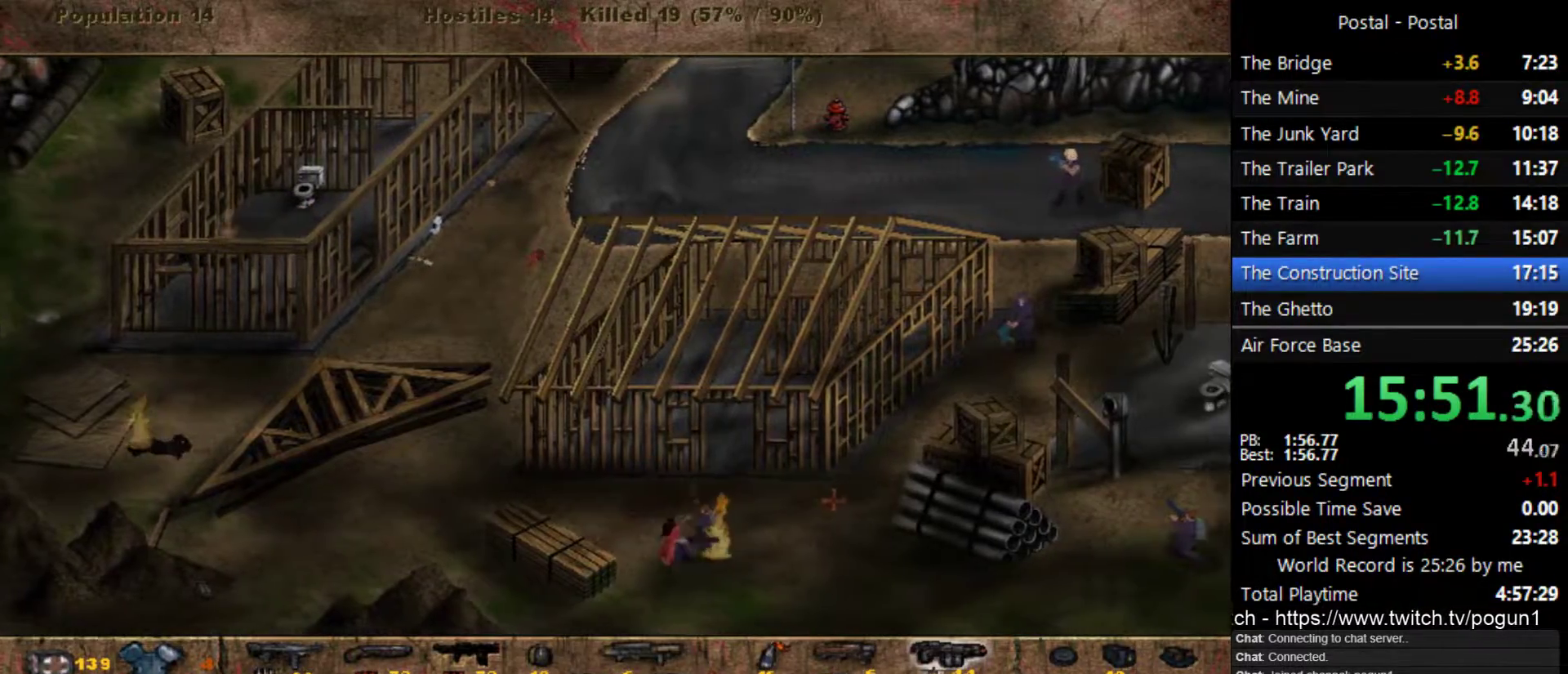
{"keys": ["d", "w"], "events": [[317, "s", "up"], [483, "w", "down"]]}
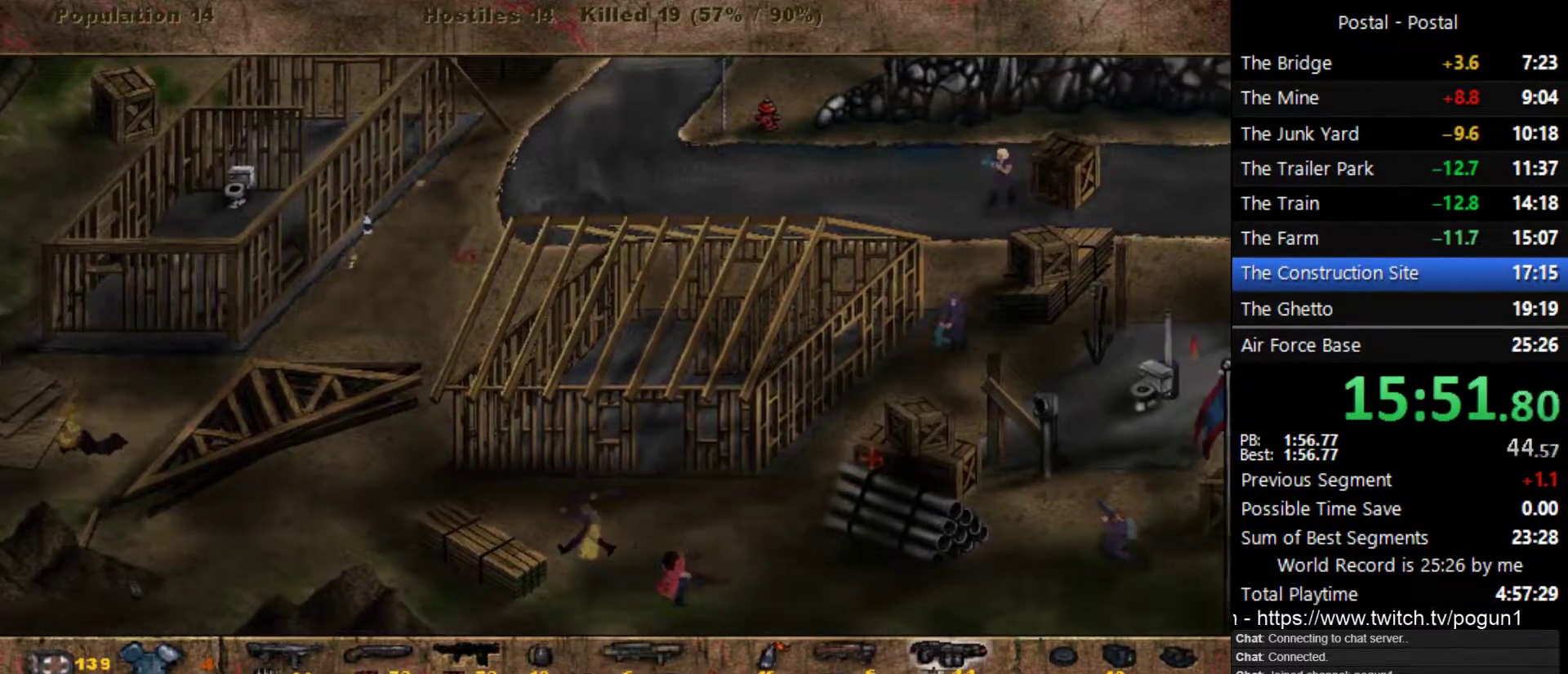
{"keys": ["d", "w"], "events": []}
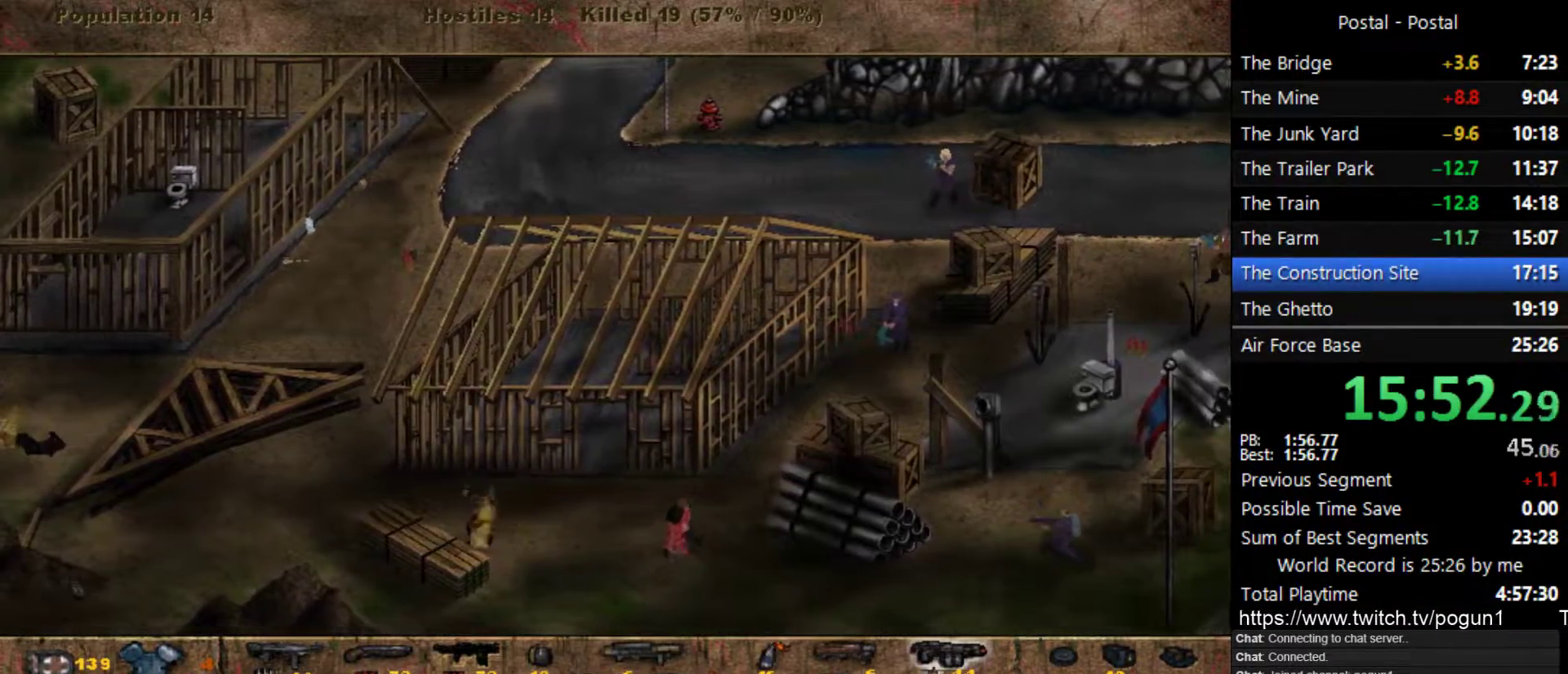
{"keys": ["d", "w"], "events": []}
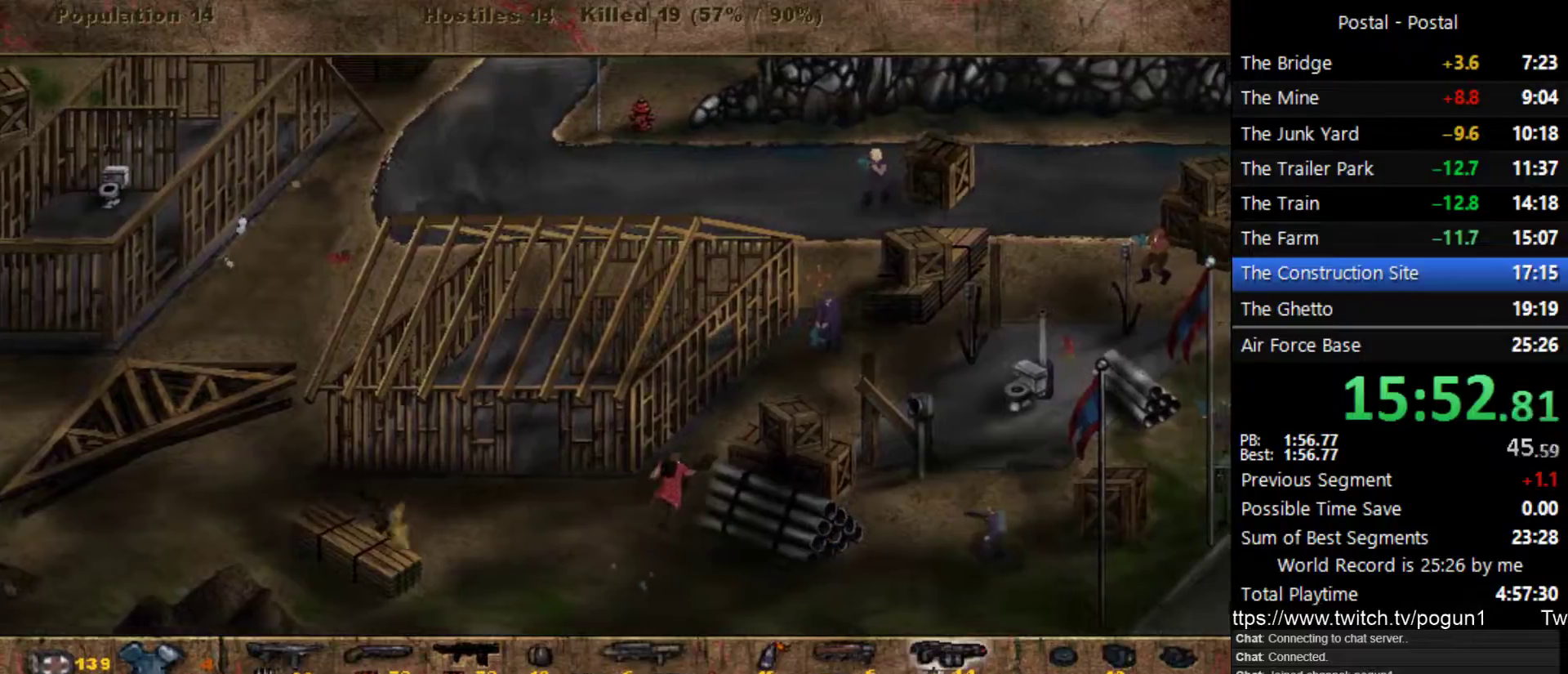
{"keys": ["w"], "events": [[67, "d", "up"], [217, "d", "down"], [500, "d", "up"]]}
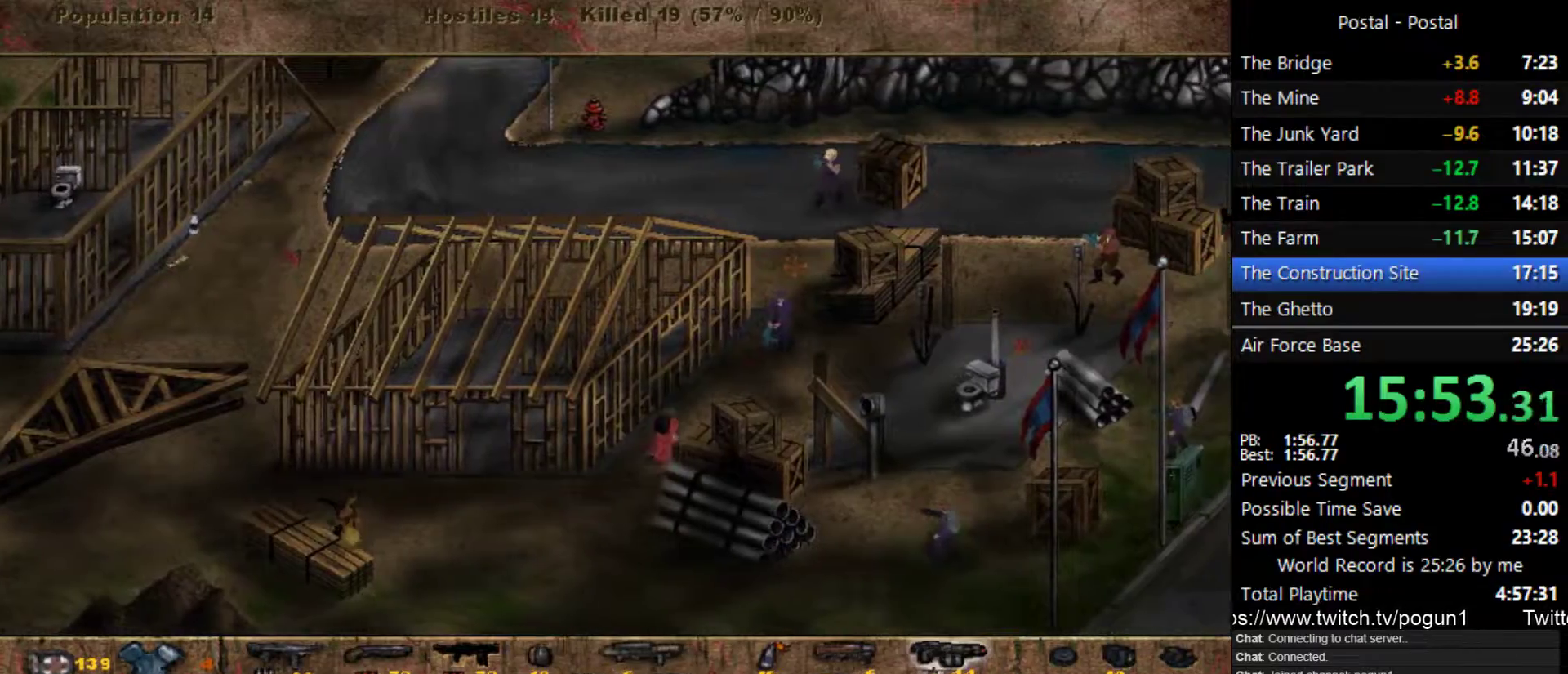
{"keys": ["d", "w"], "events": [[50, "d", "down"]]}
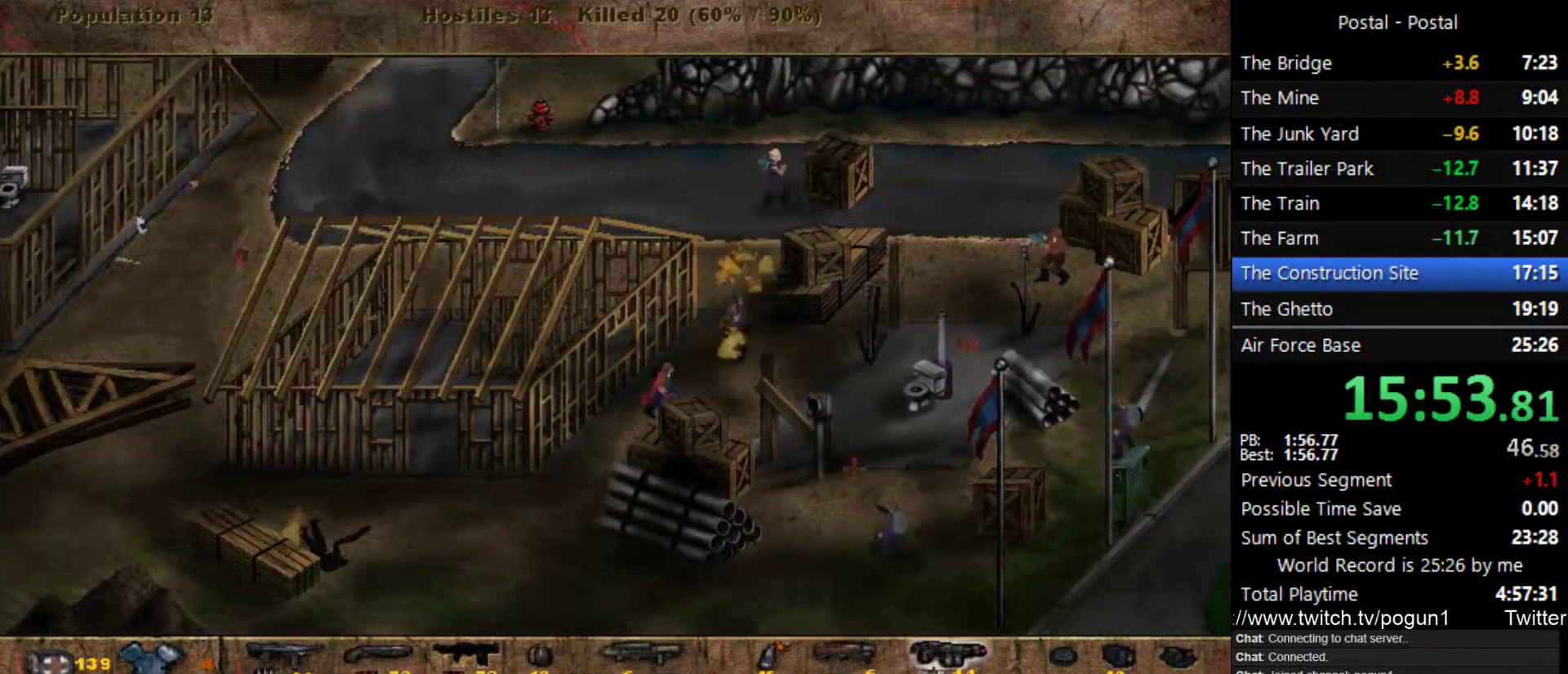
{"keys": ["d"], "events": [[17, "w", "up"]]}
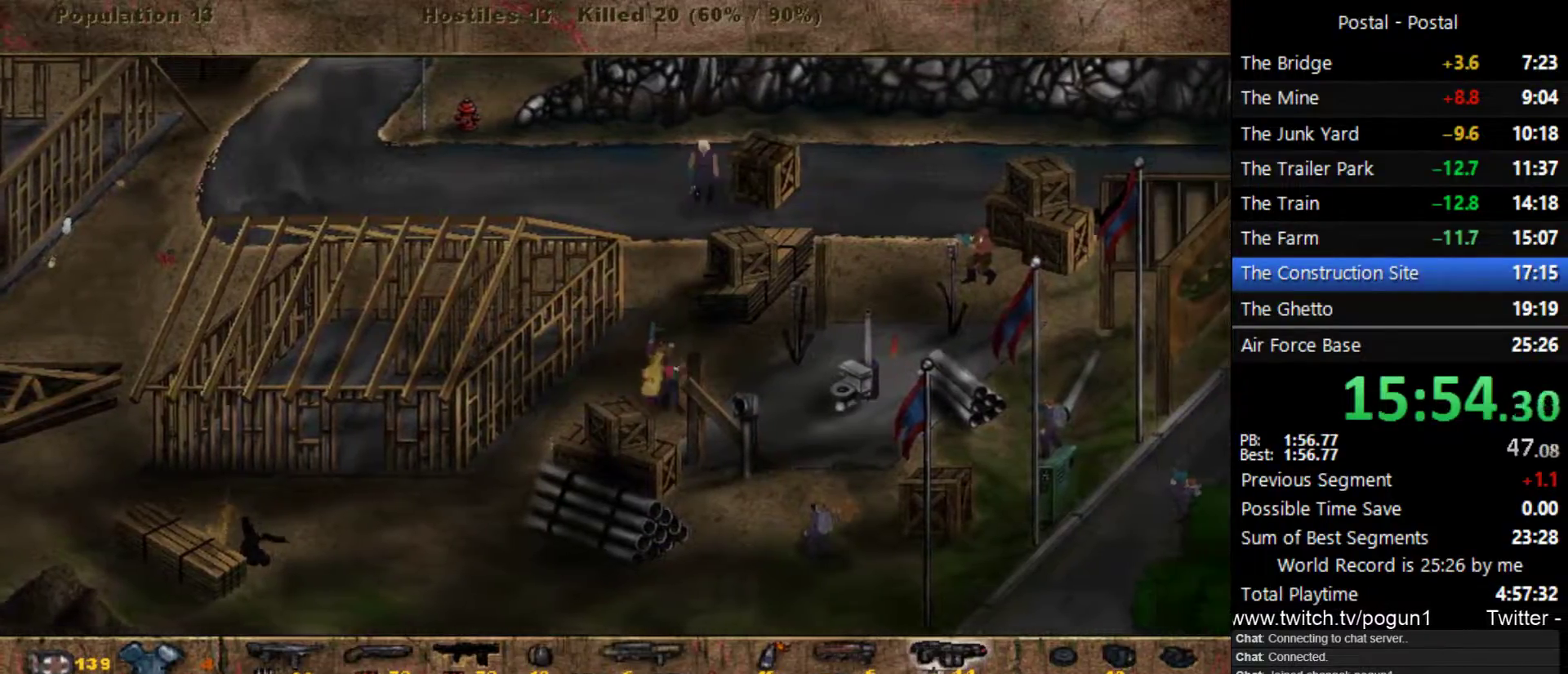
{"keys": ["d", "s"], "events": [[467, "s", "down"]]}
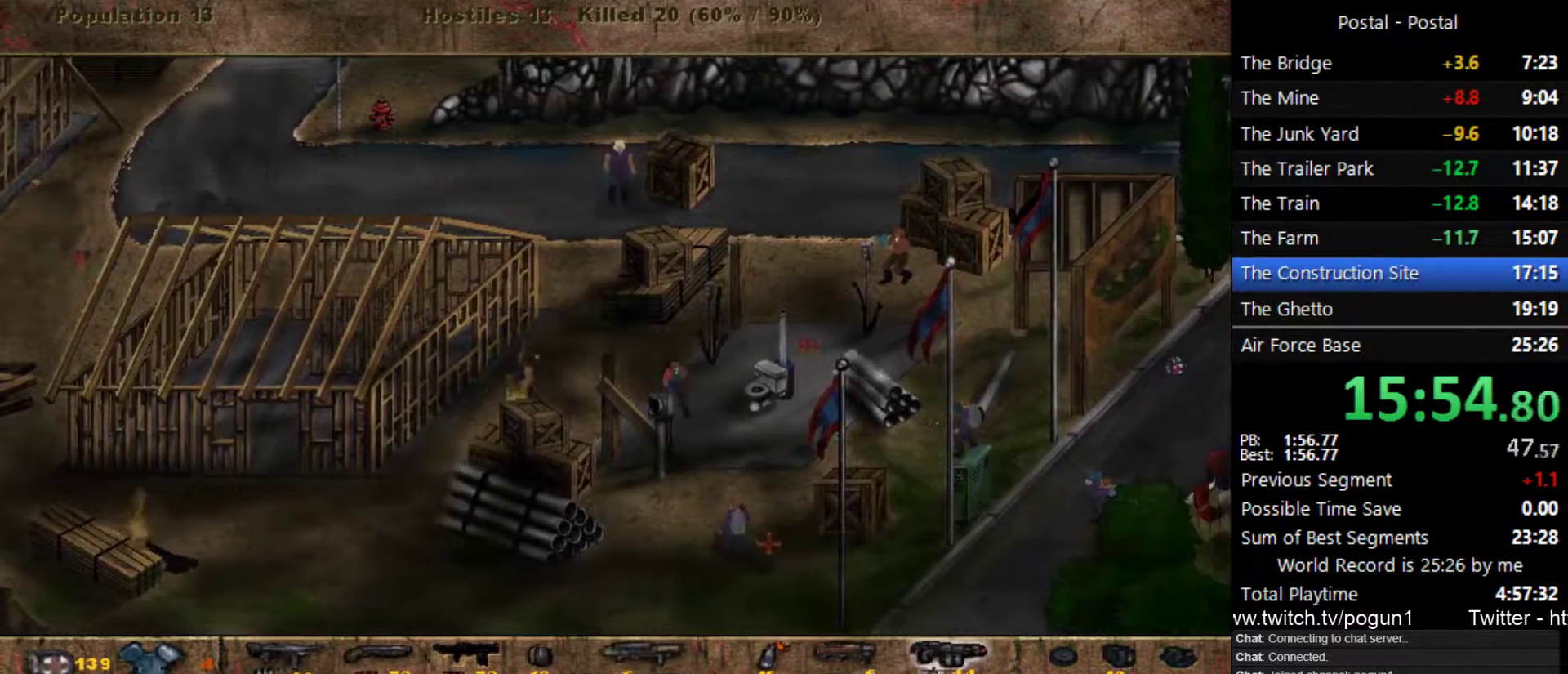
{"keys": ["d"], "events": [[433, "s", "up"]]}
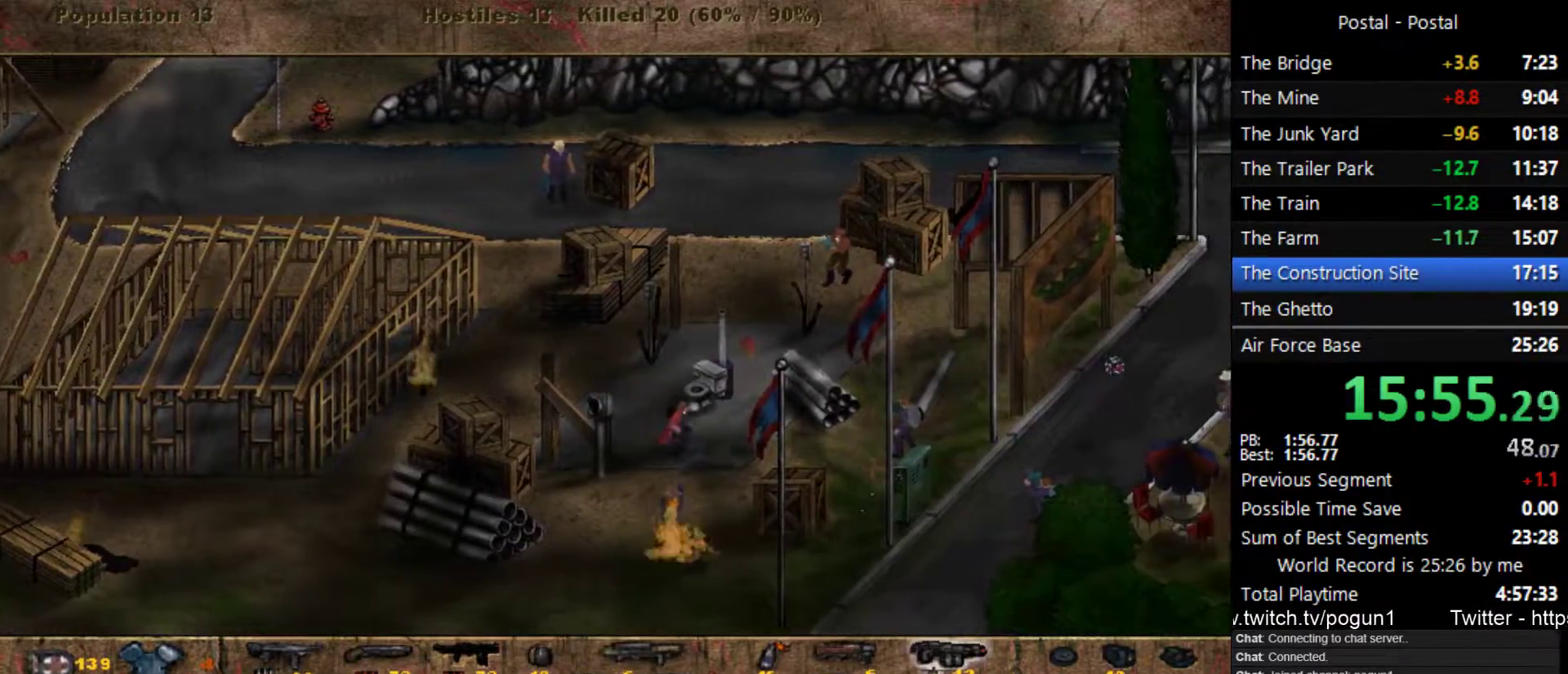
{"keys": ["d", "w"], "events": [[233, "w", "down"]]}
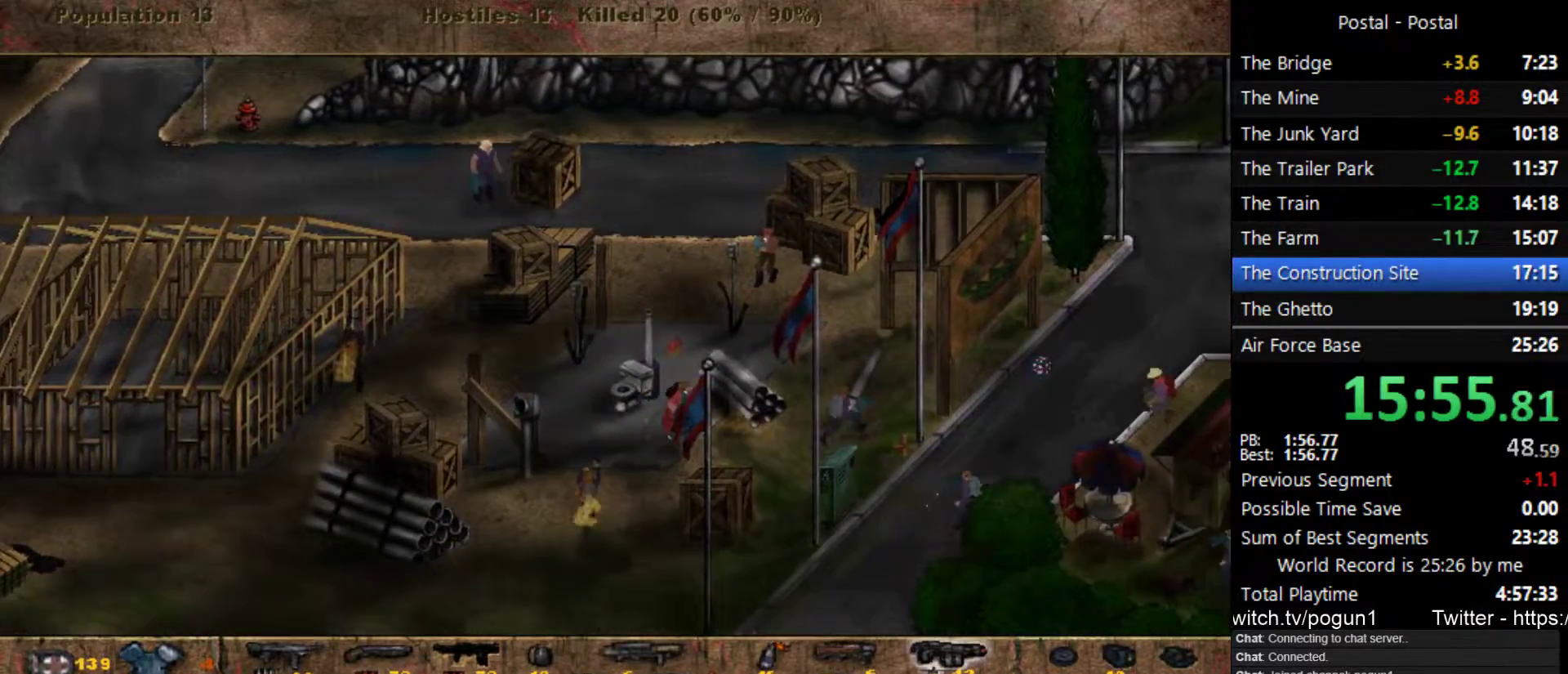
{"keys": ["a", "w"], "events": [[83, "d", "up"], [417, "a", "down"]]}
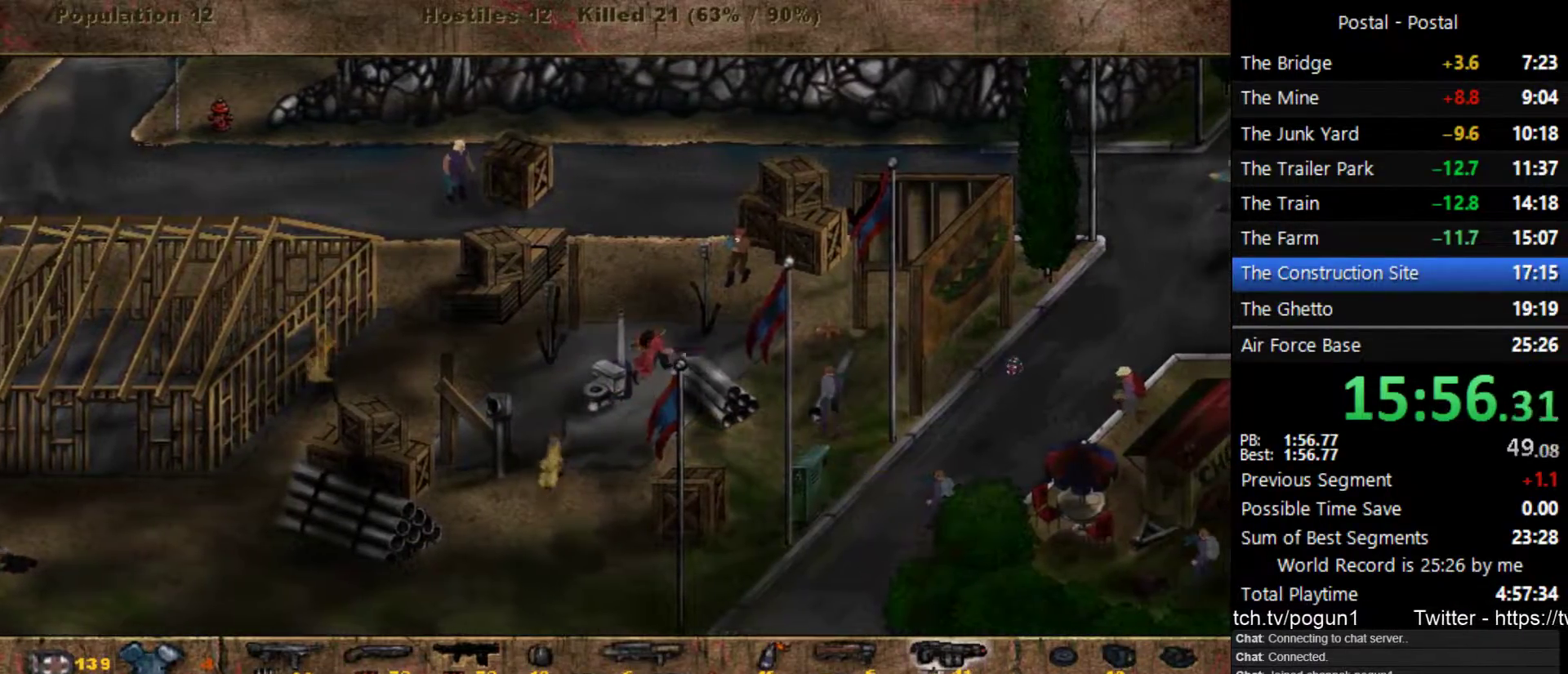
{"keys": ["w"], "events": [[50, "a", "up"], [200, "a", "down"], [267, "a", "up"], [367, "d", "down"], [500, "d", "up"]]}
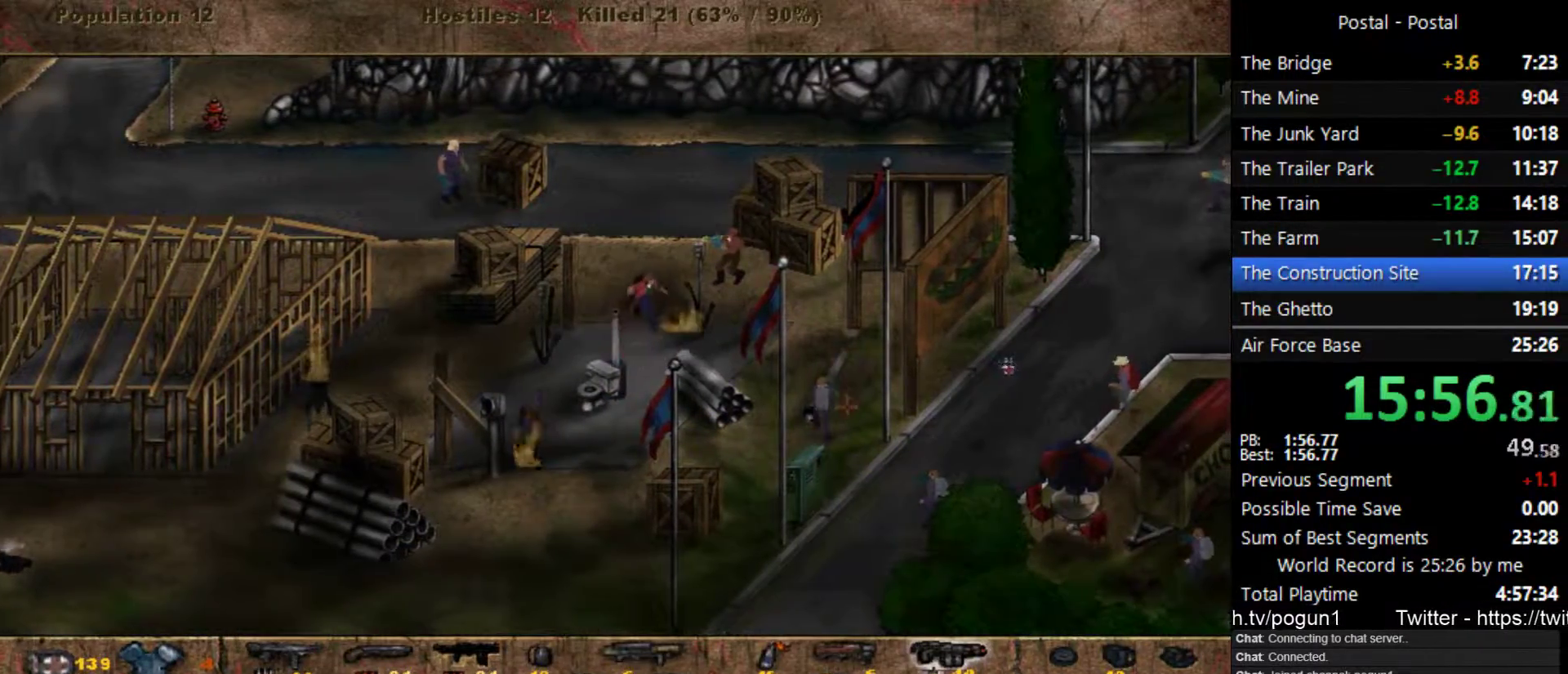
{"keys": ["w"], "events": [[417, "a", "down"], [450, "a", "up"]]}
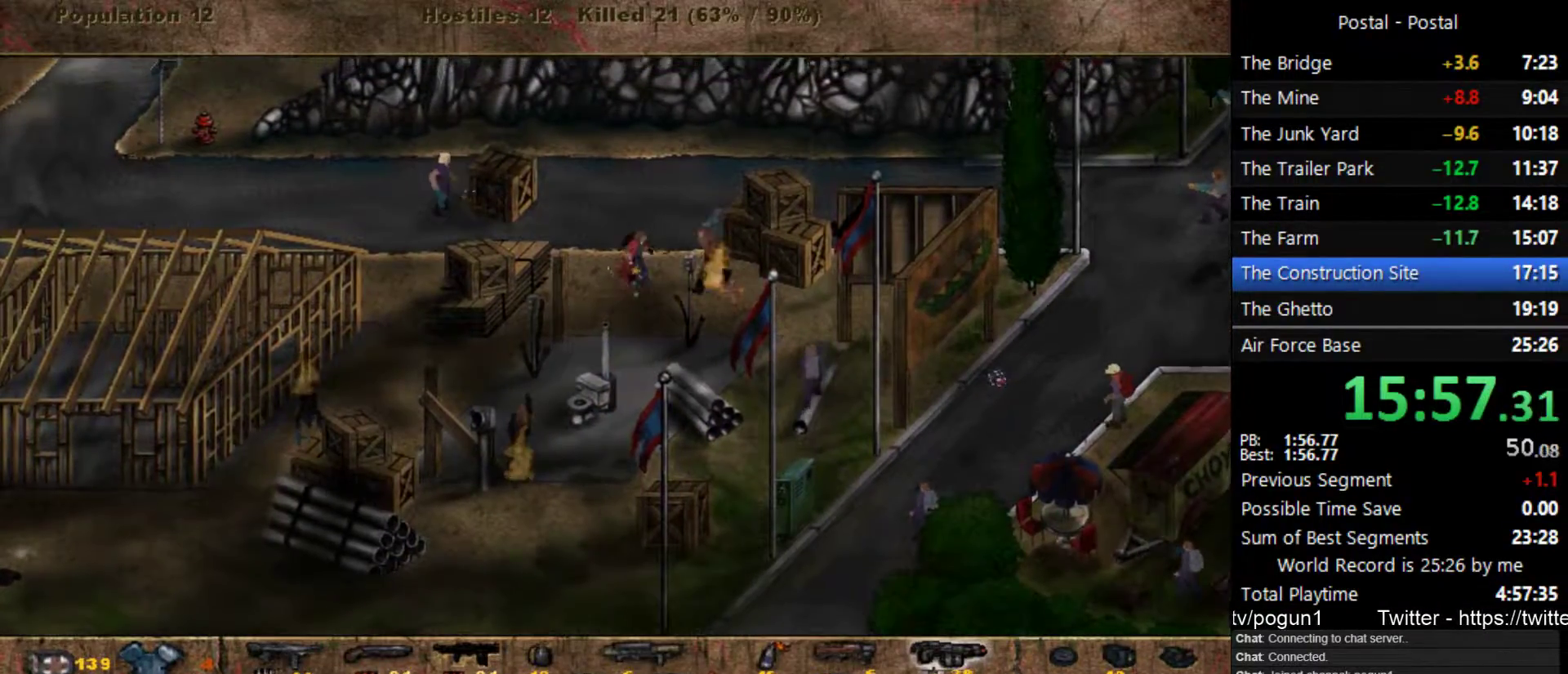
{"keys": ["a", "s"], "events": [[17, "d", "down"], [200, "w", "up"], [267, "s", "down"], [367, "d", "up"], [467, "a", "down"]]}
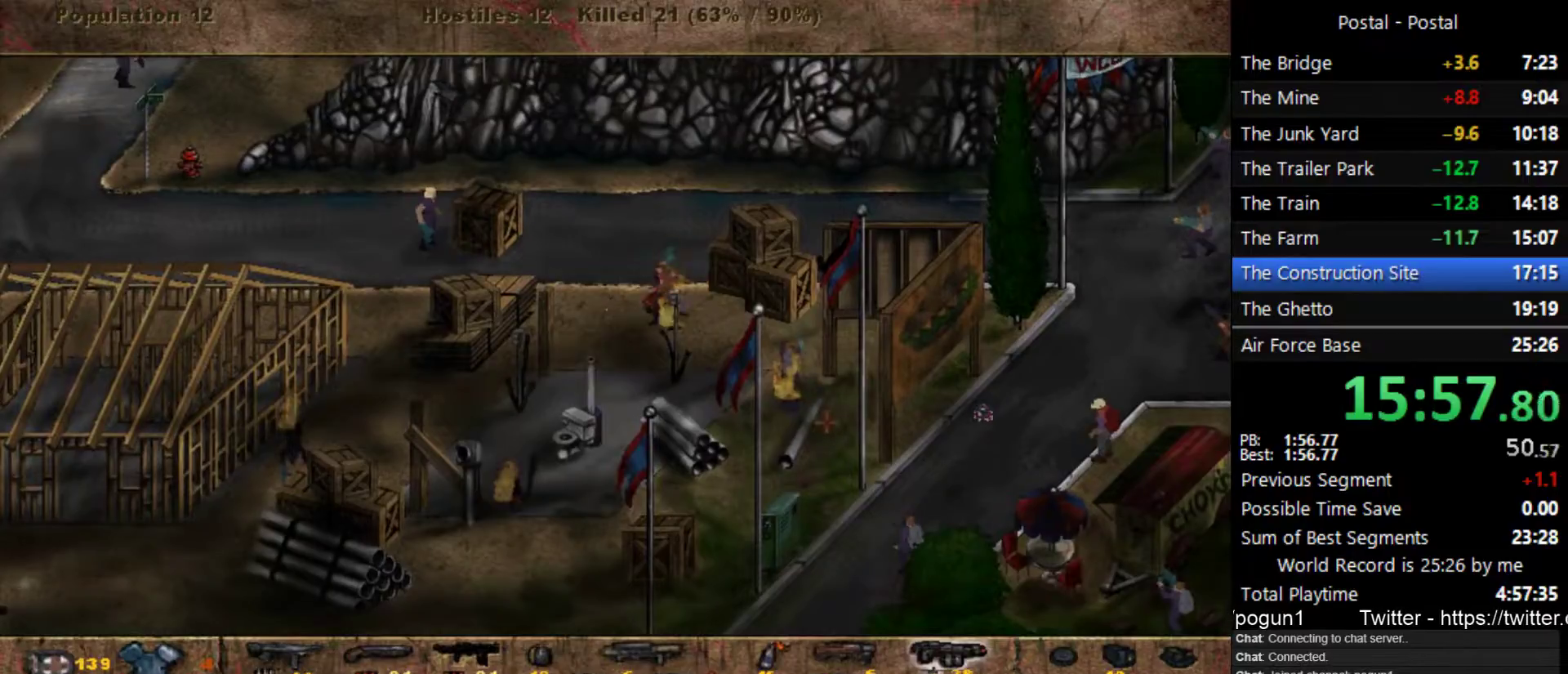
{"keys": ["a"], "events": [[17, "a", "up"], [167, "a", "down"], [300, "s", "up"]]}
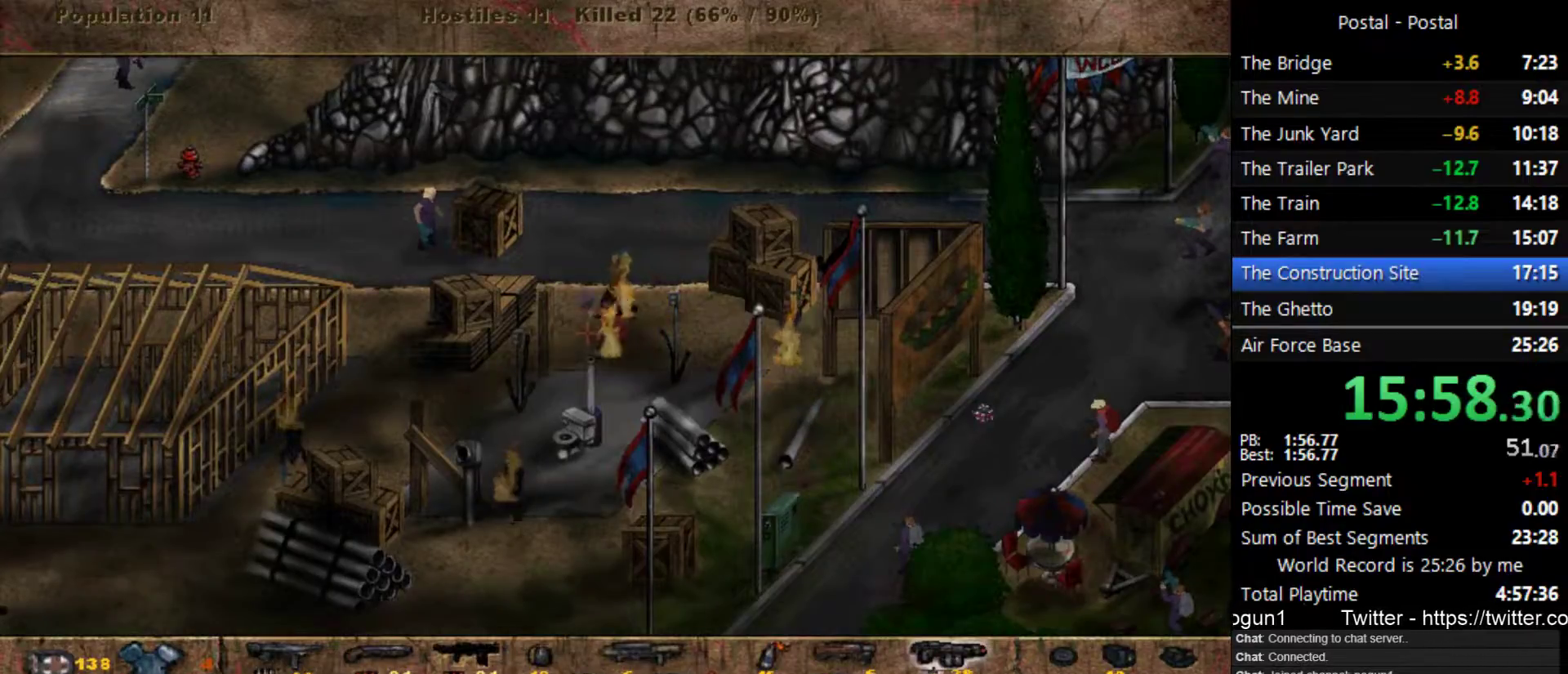
{"keys": ["w"], "events": [[67, "w", "down"], [333, "a", "up"]]}
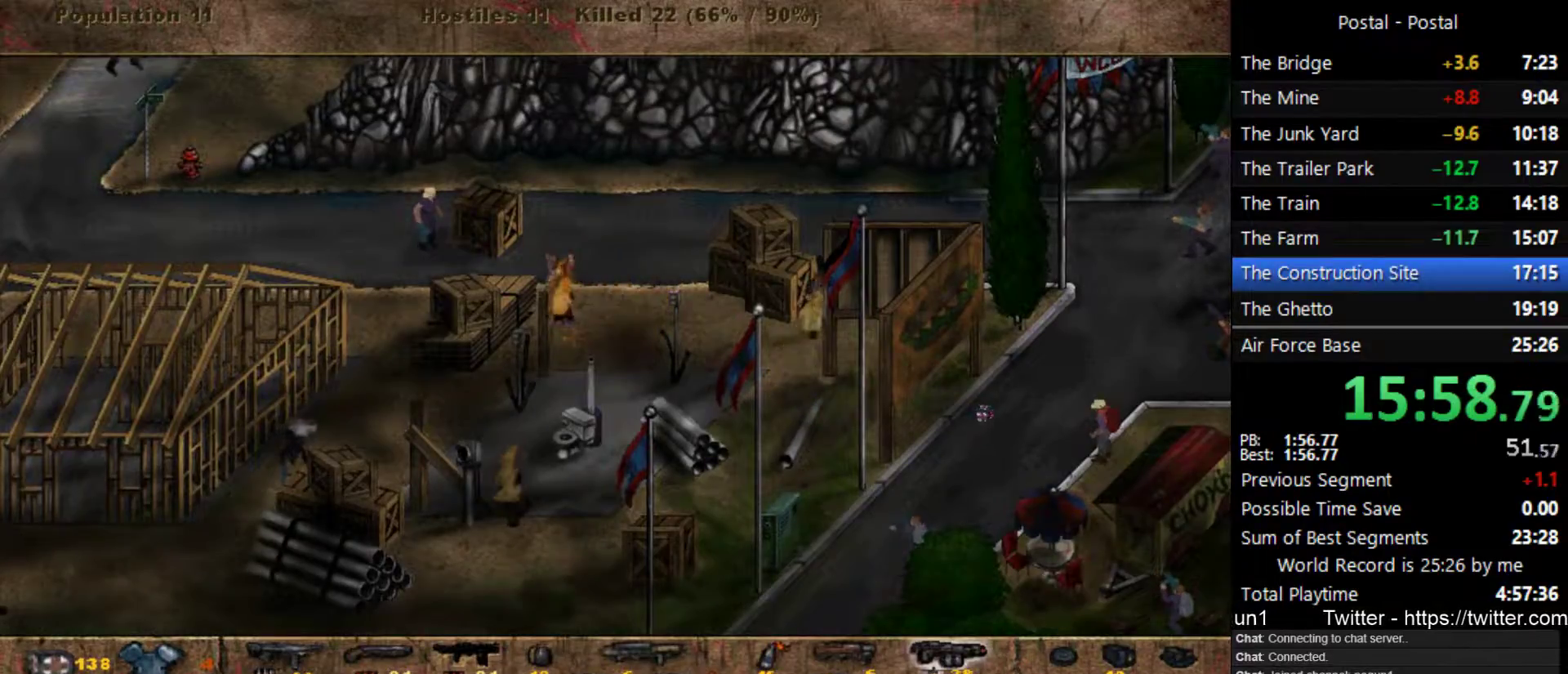
{"keys": ["a", "w"], "events": [[50, "a", "down"], [200, "w", "up"], [483, "w", "down"]]}
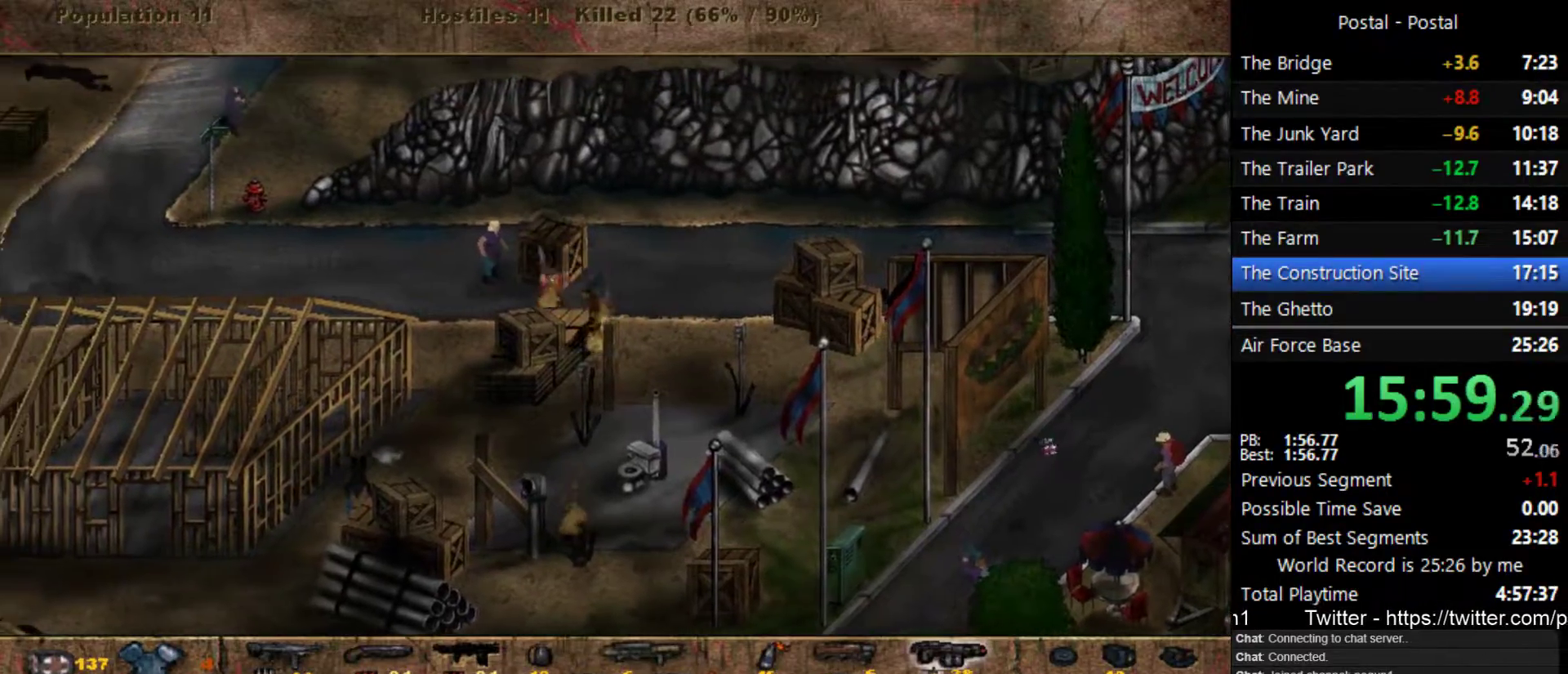
{"keys": ["a", "w"], "events": []}
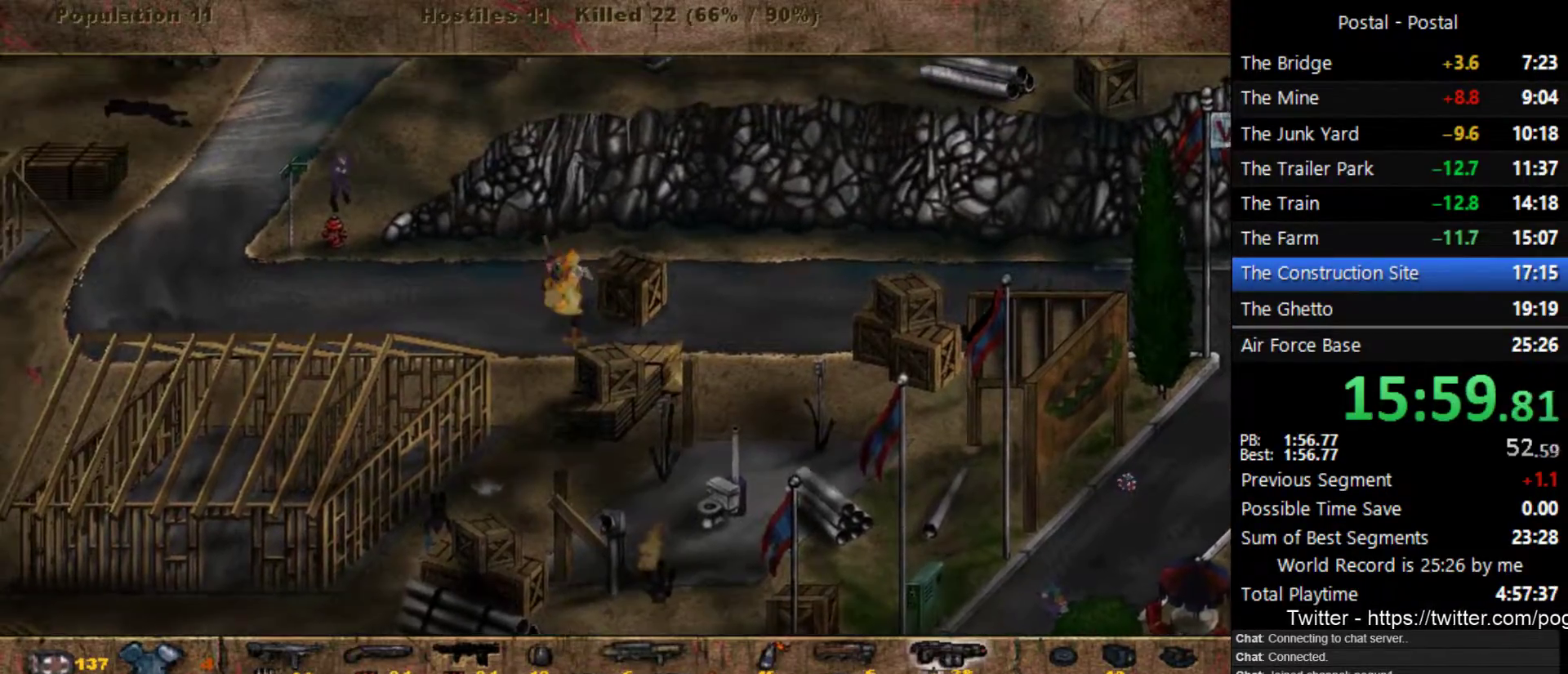
{"keys": ["a"], "events": [[150, "w", "up"]]}
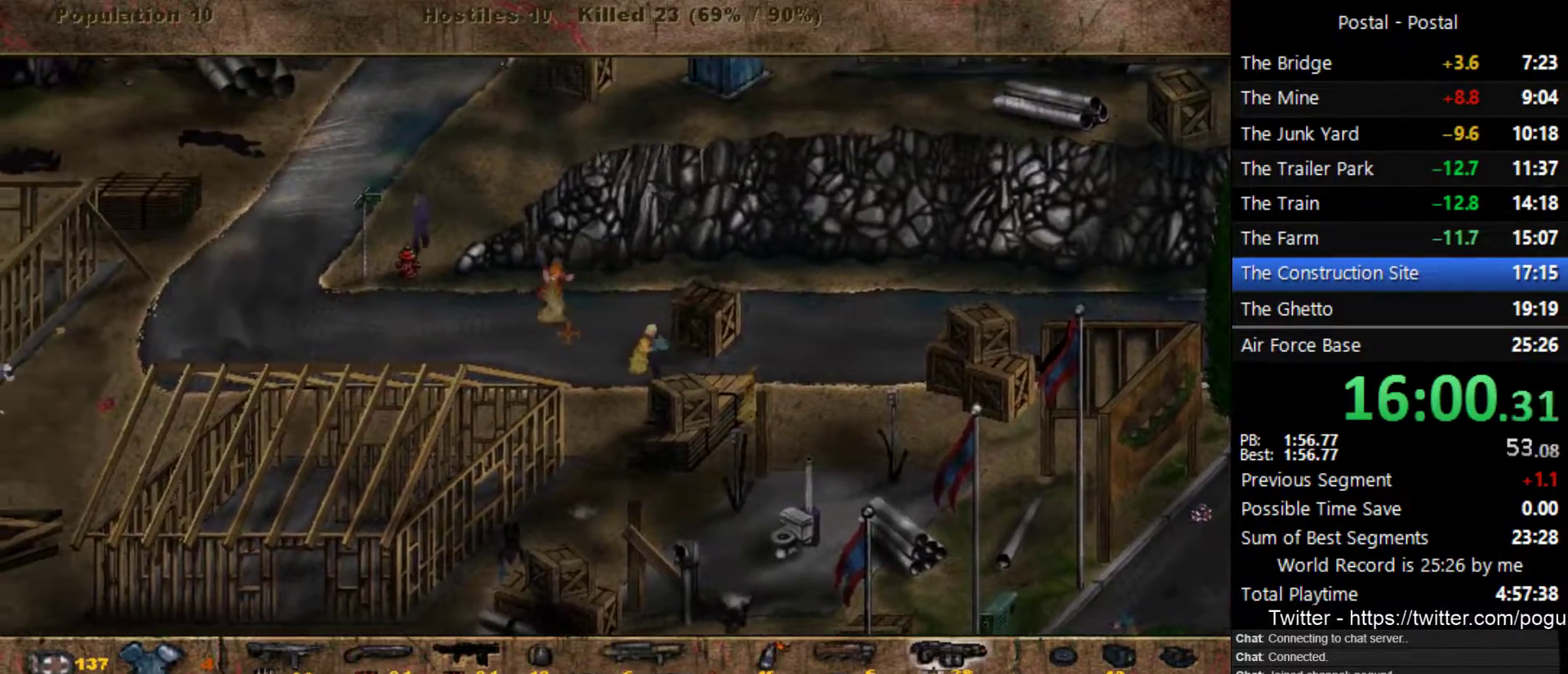
{"keys": ["a", "w"], "events": [[183, "w", "down"], [433, "w", "up"], [500, "w", "down"]]}
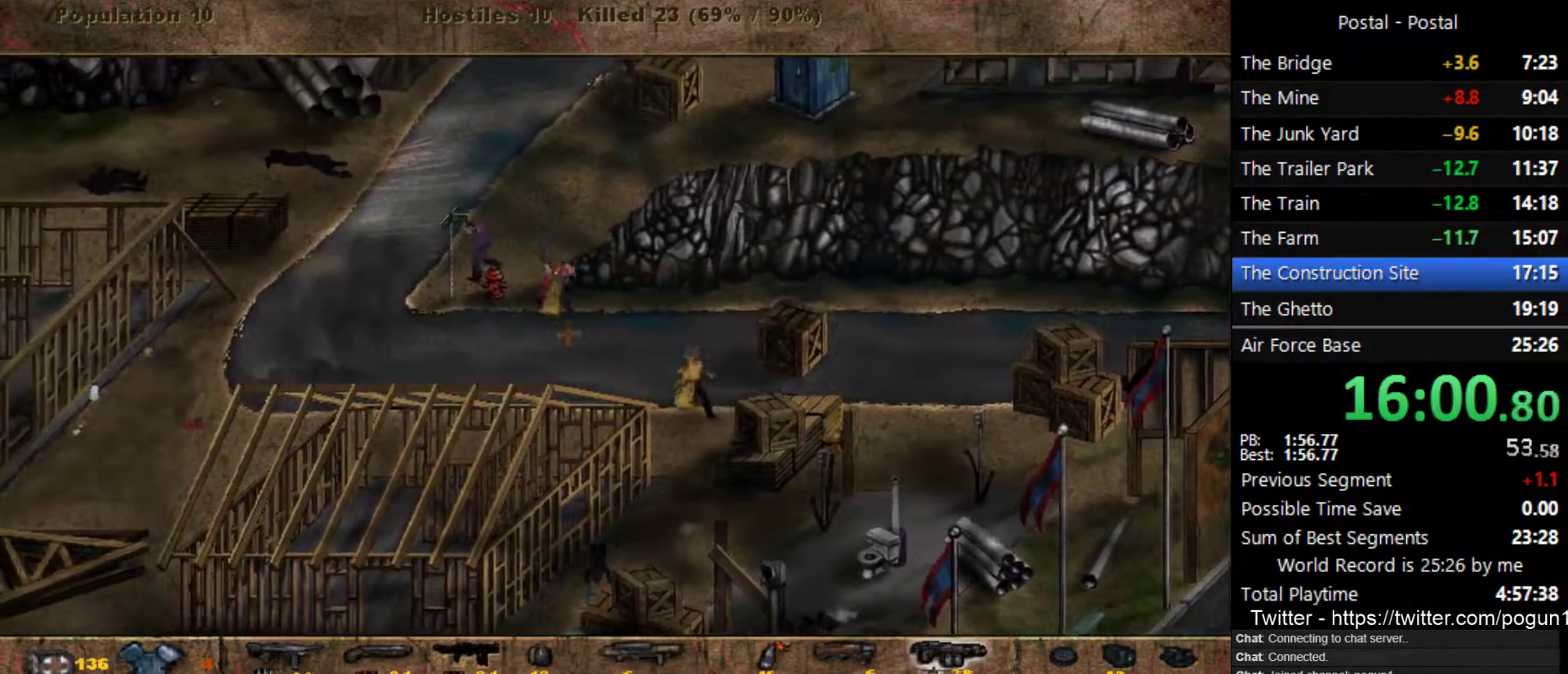
{"keys": ["a", "w"], "events": []}
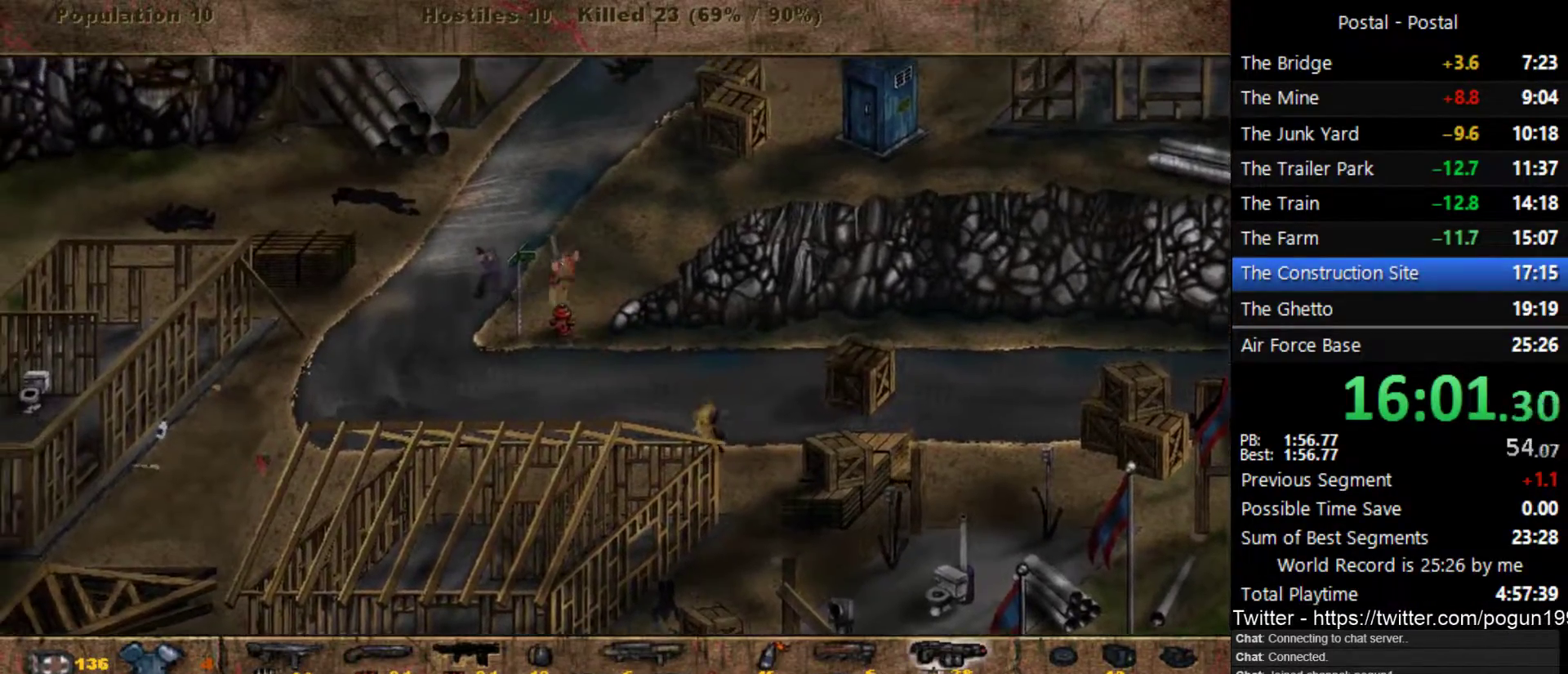
{"keys": ["a"], "events": [[83, "w", "up"]]}
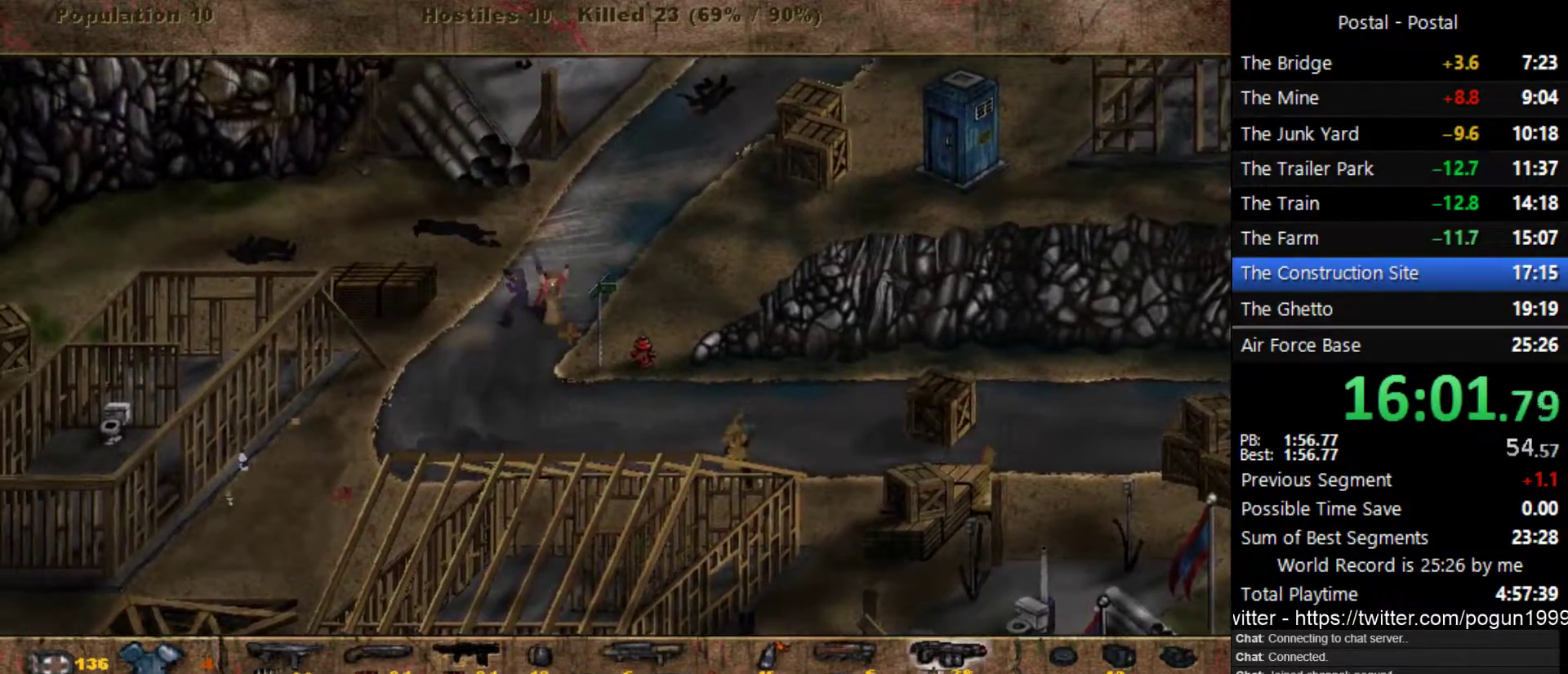
{"keys": ["s"], "events": [[50, "w", "down"], [183, "w", "up"], [350, "s", "down"], [500, "a", "up"]]}
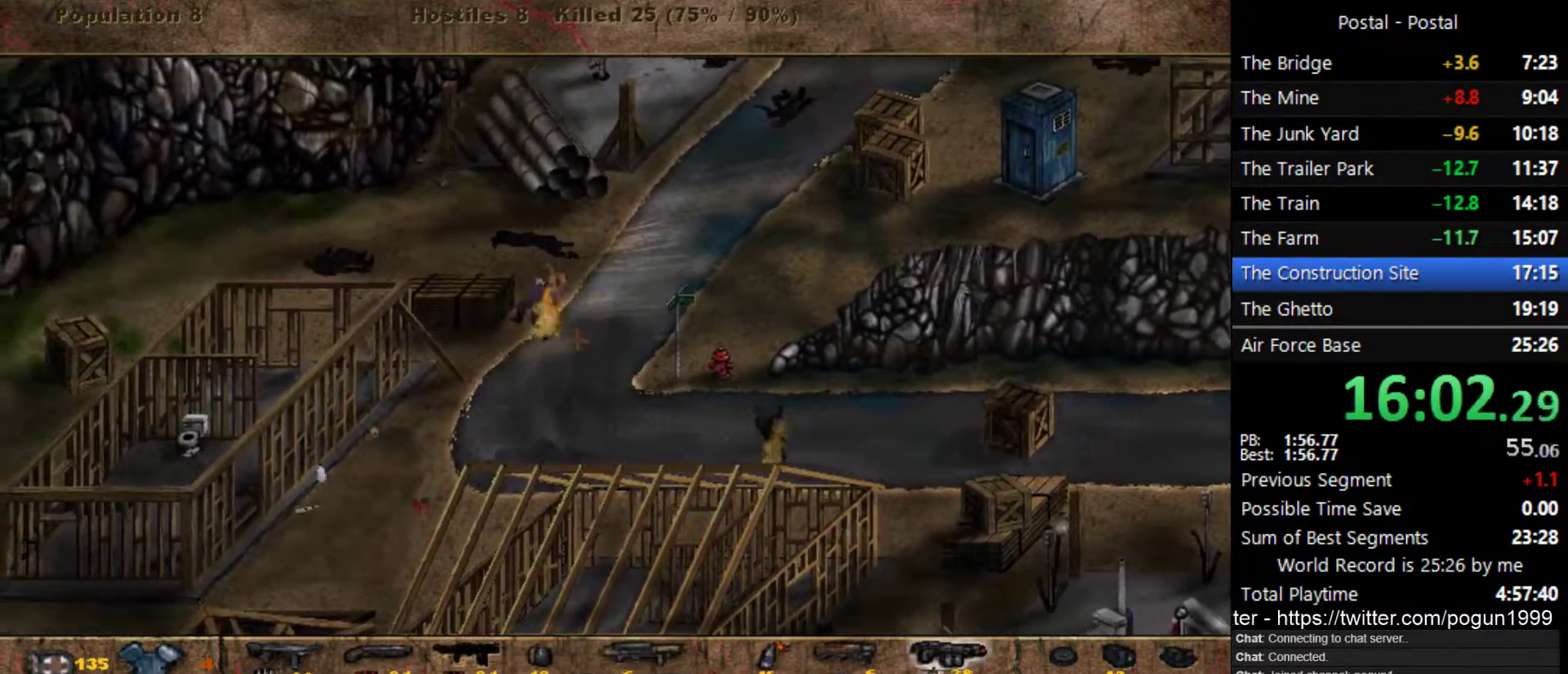
{"keys": ["d", "s"], "events": [[67, "d", "down"]]}
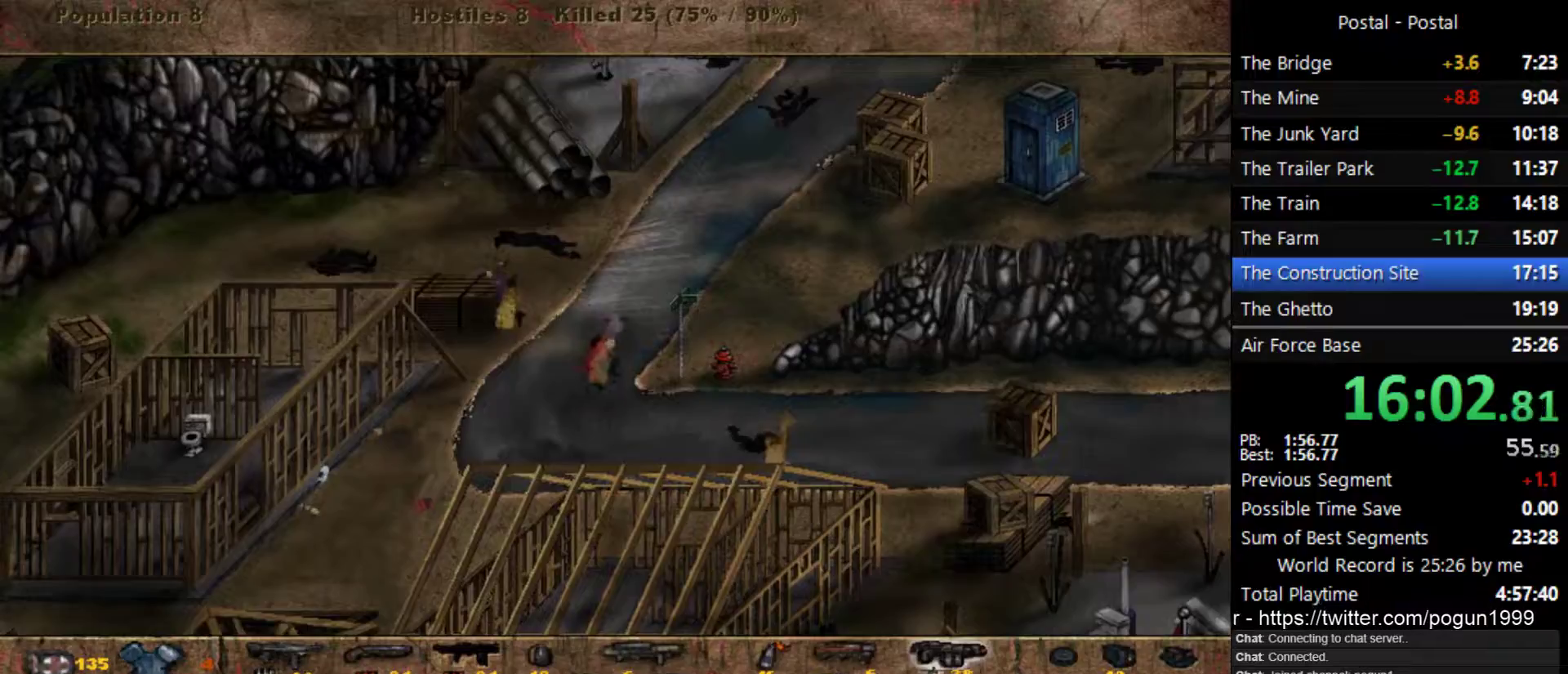
{"keys": ["d"], "events": [[333, "s", "up"]]}
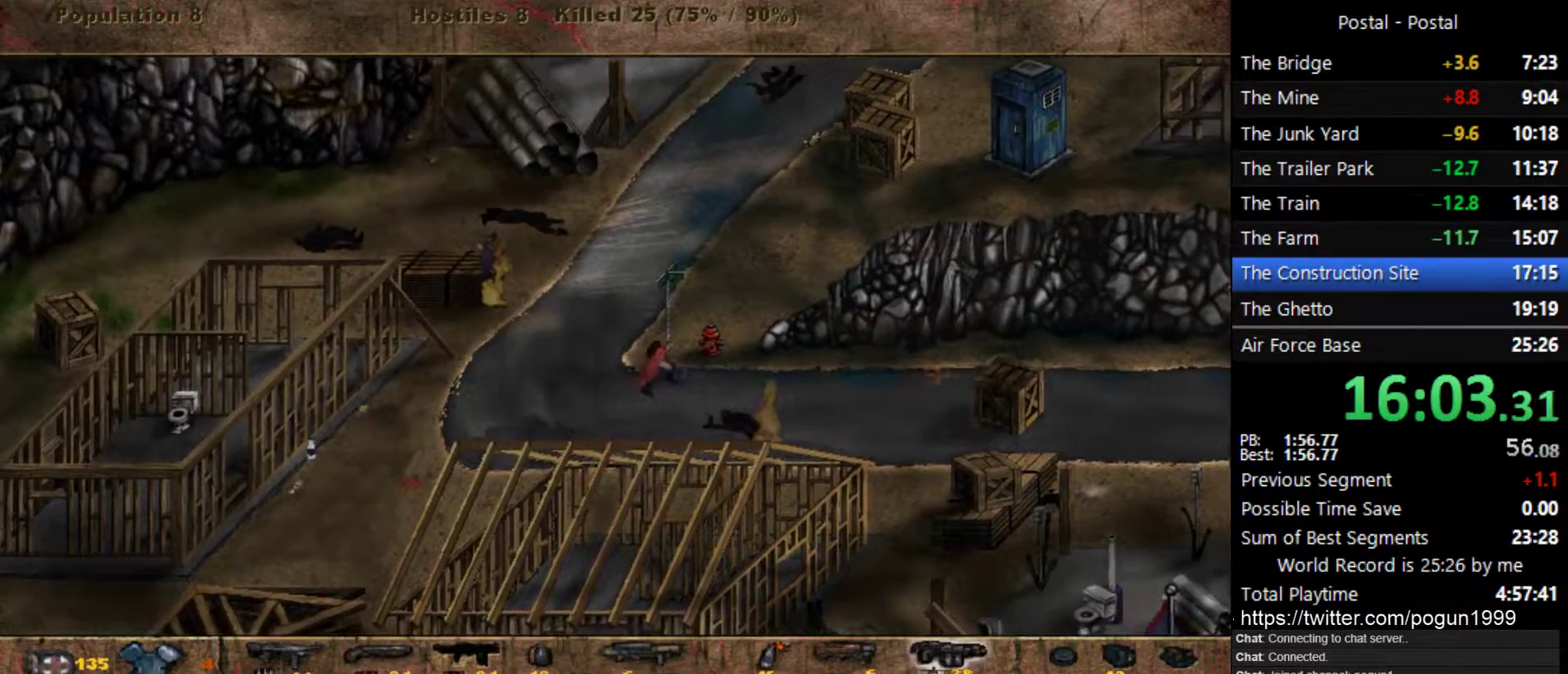
{"keys": ["d"], "events": [[167, "w", "down"], [283, "w", "up"]]}